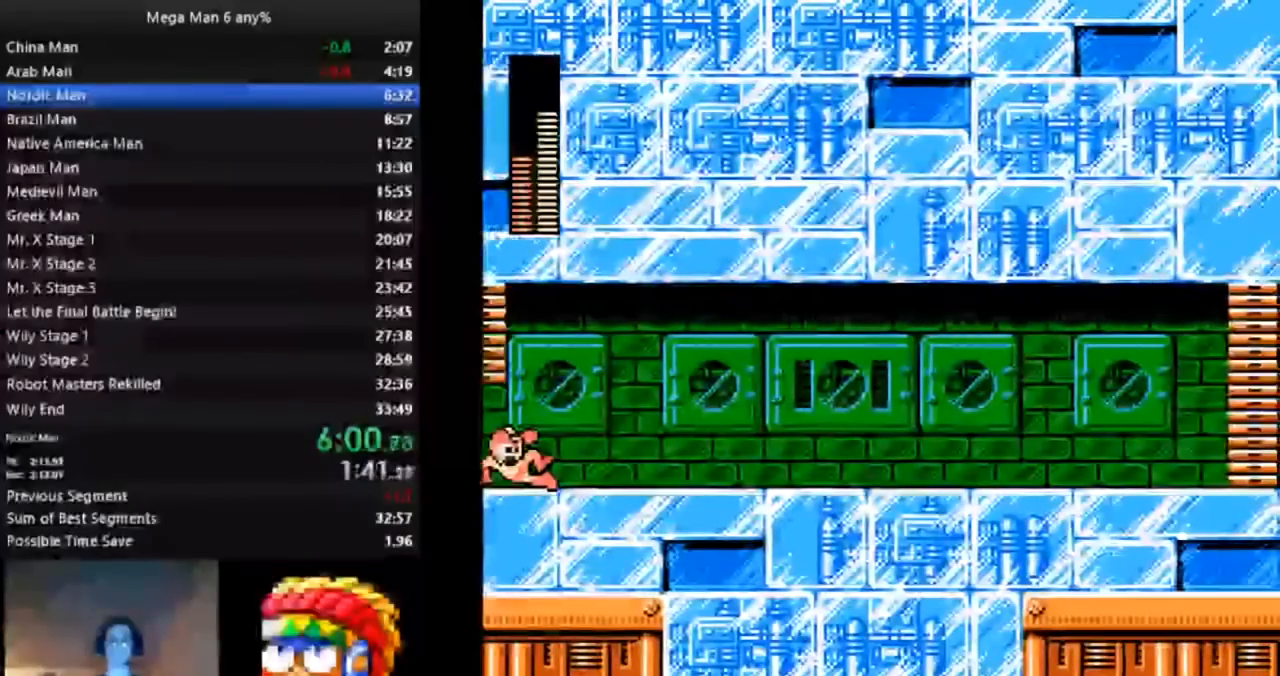
Gameplay with a controller (Nintendo layout); each line is a JSON object with the inputs held at the frame after it. "events" lists button and stick changes between this image and that frame as [ms after this image, input, new state], when the widget could be followed in between. Not read: L3 R3.
{"buttons": ["DPAD_DOWN", "DPAD_RIGHT"], "events": [[17, "A", "up"], [67, "A", "down"], [117, "A", "up"], [233, "A", "down"], [283, "A", "up"]]}
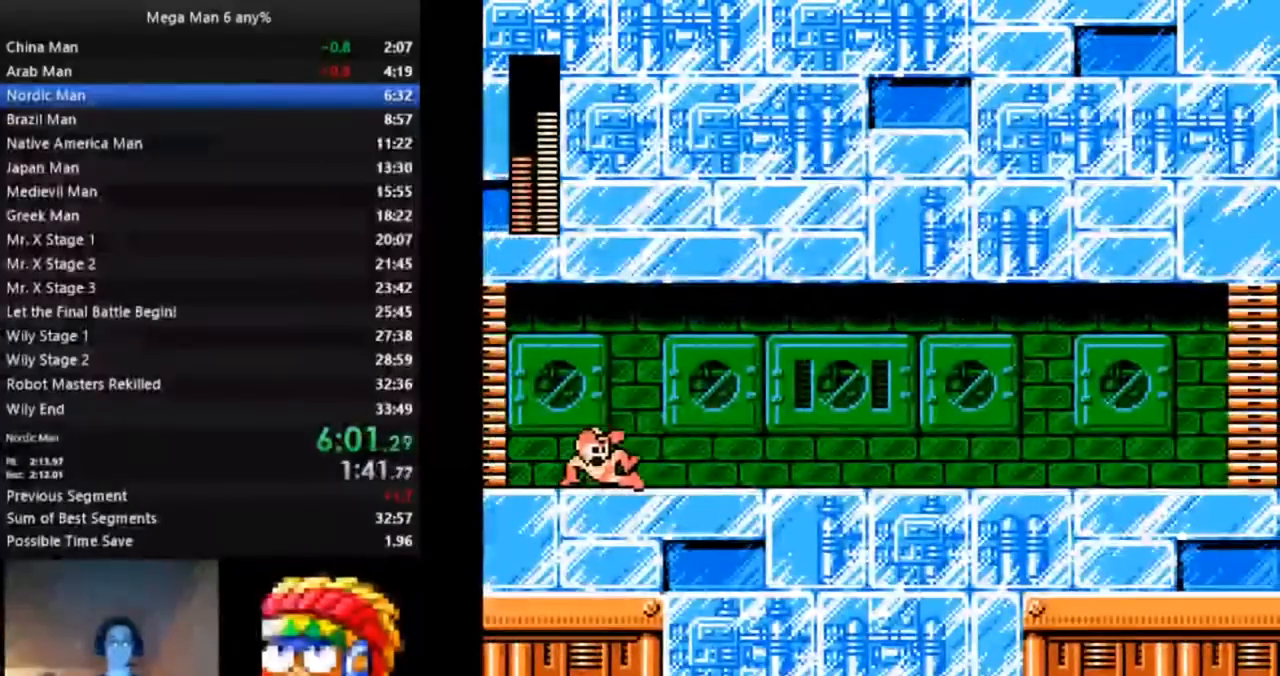
{"buttons": ["DPAD_DOWN", "DPAD_RIGHT"], "events": [[67, "A", "down"], [133, "A", "up"], [183, "A", "down"], [317, "A", "up"]]}
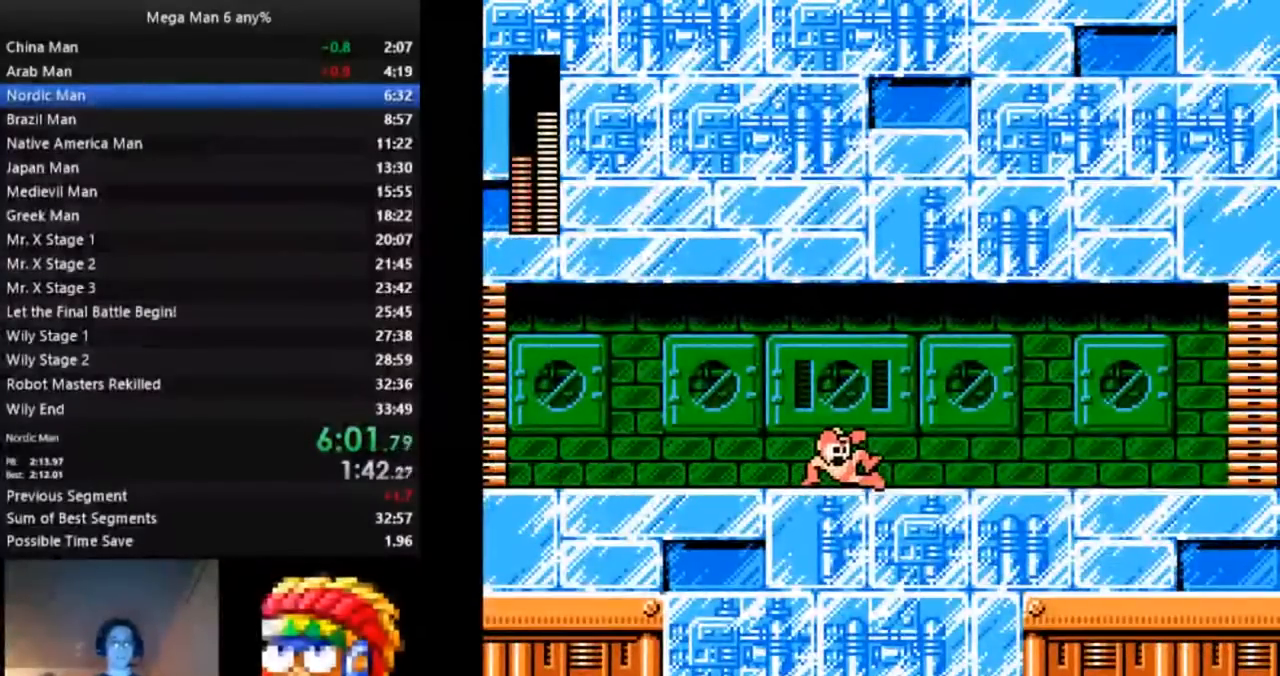
{"buttons": ["DPAD_DOWN", "DPAD_RIGHT"], "events": [[150, "A", "down"], [333, "A", "up"]]}
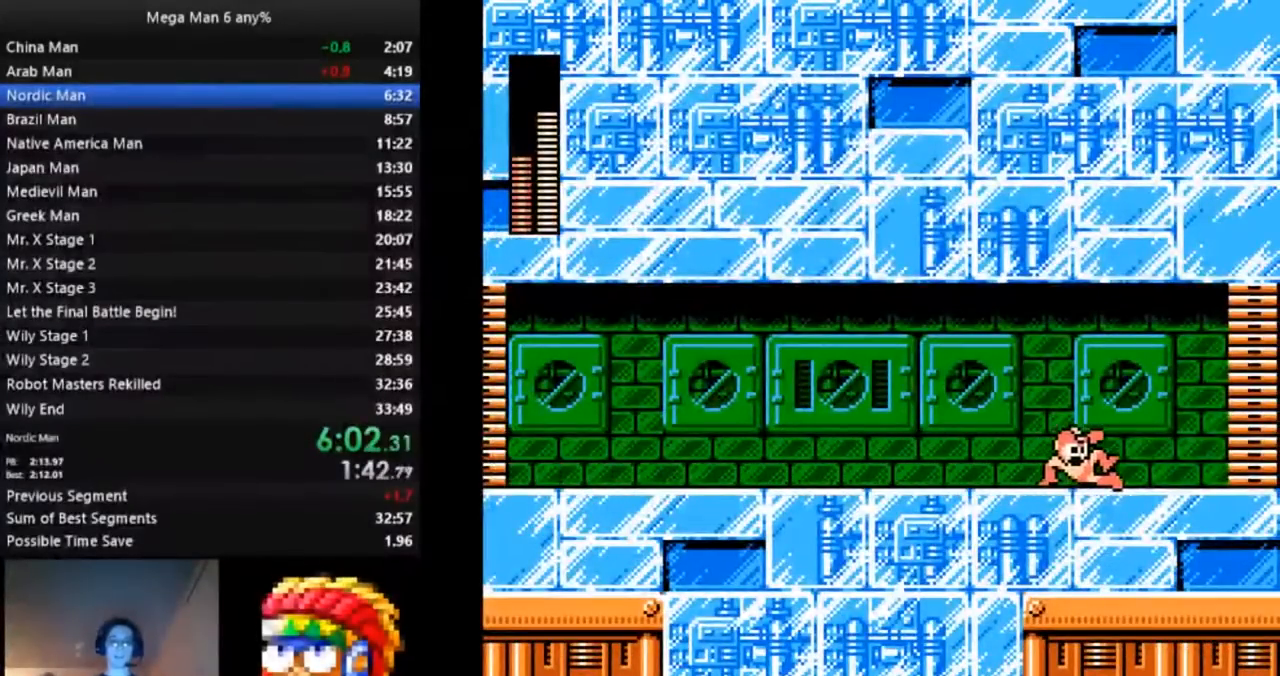
{"buttons": [], "events": [[83, "A", "down"], [283, "A", "up"], [350, "DPAD_DOWN", "up"], [350, "DPAD_RIGHT", "up"]]}
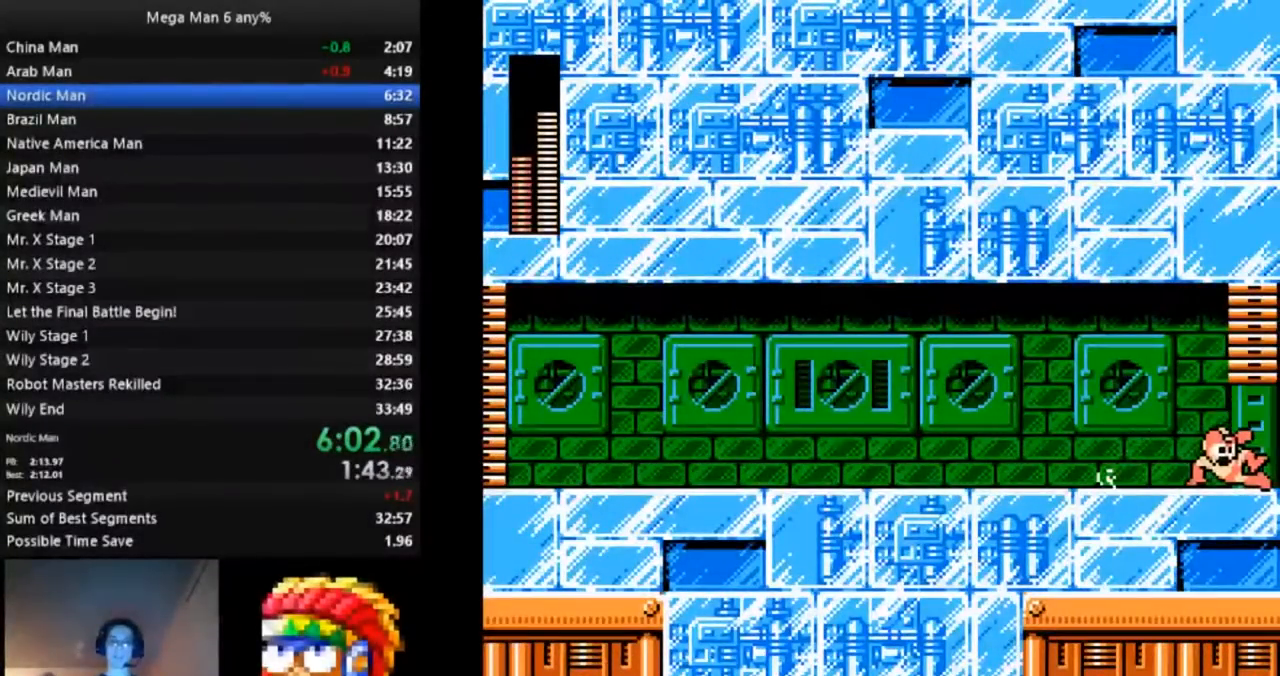
{"buttons": [], "events": []}
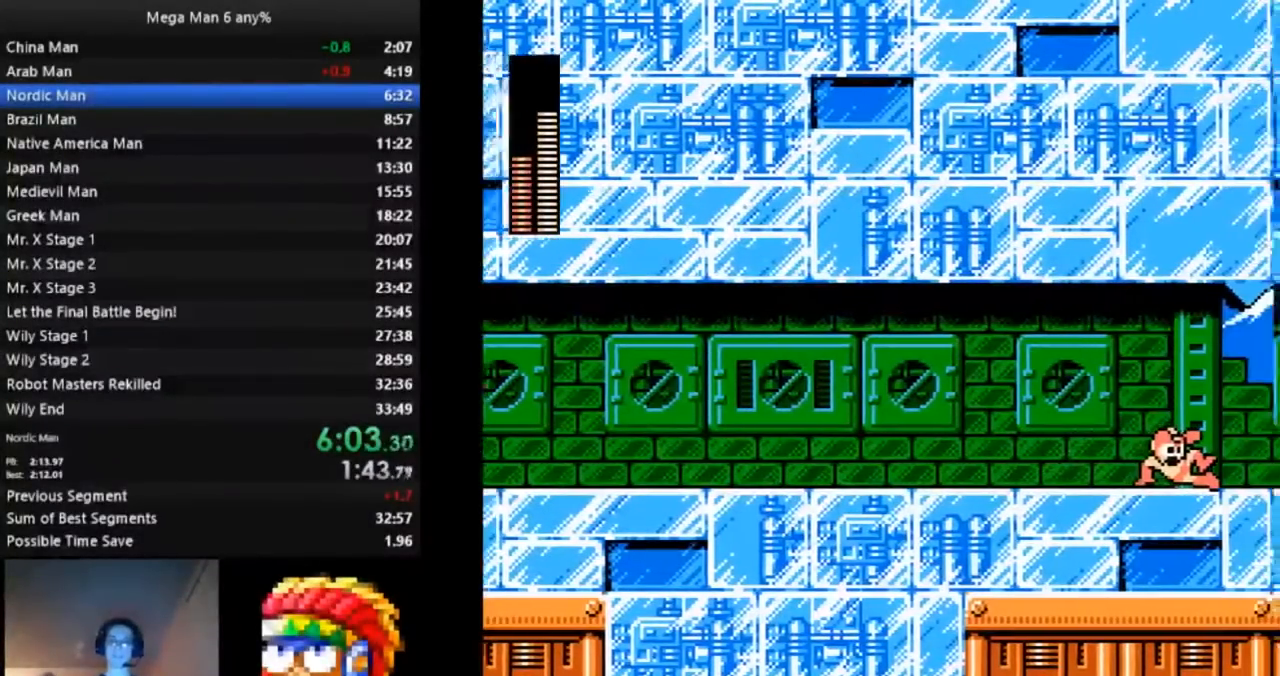
{"buttons": [], "events": []}